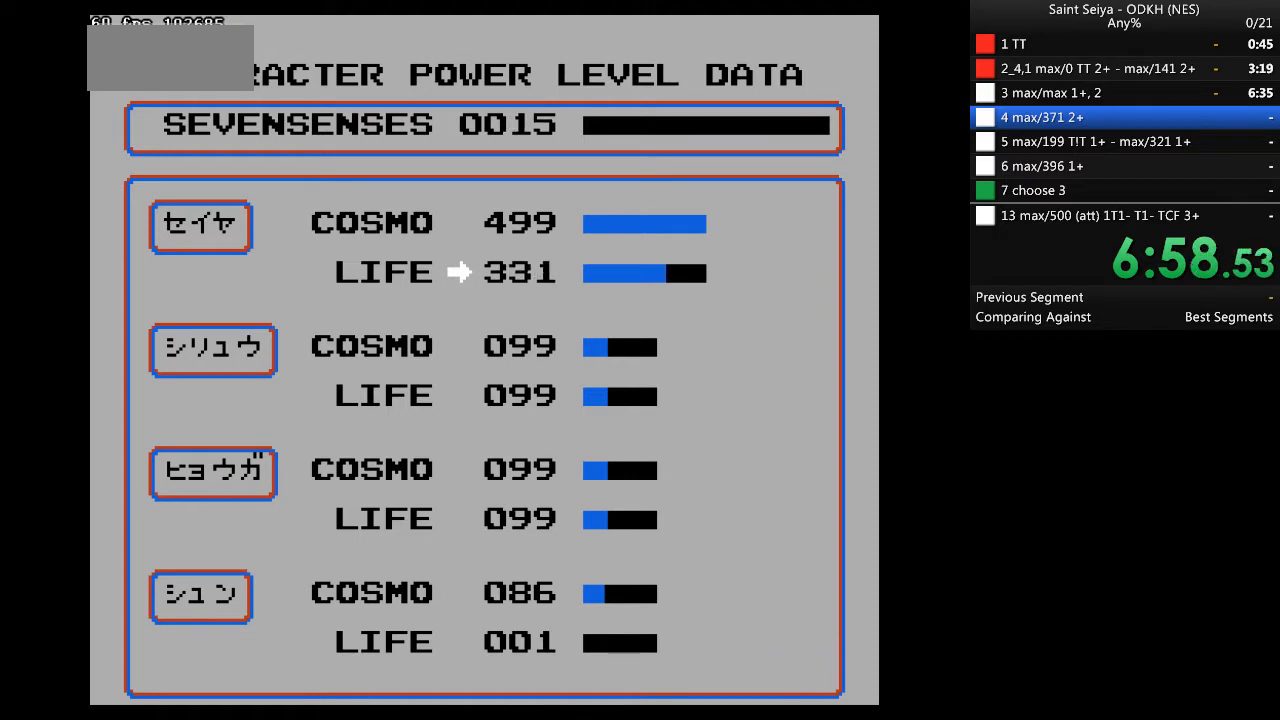
Gameplay with a controller (Nintendo layout); each line is a JSON object with the inputs held at the frame after it. "events" lists button and stick changes between this image and that frame as [ms after this image, input, new state], when the widget could be followed in between. Not read: B L3 R3.
{"buttons": ["A"], "events": []}
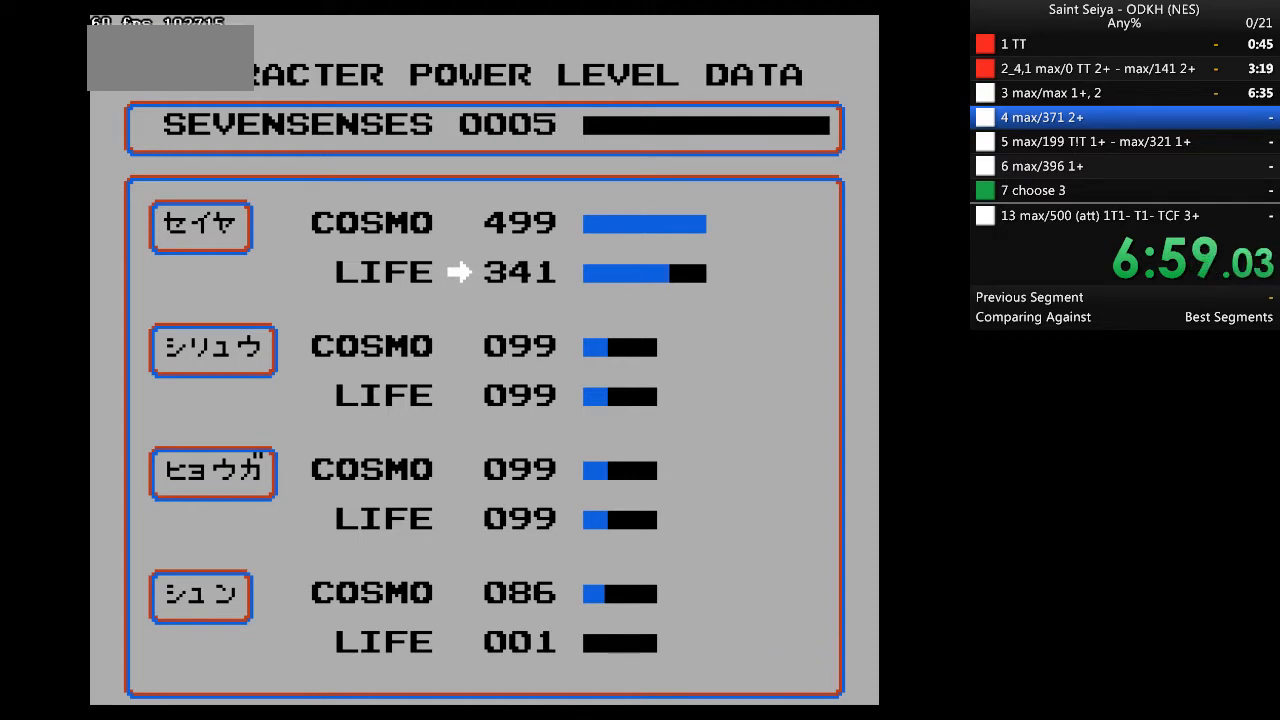
{"buttons": ["A", "DPAD_RIGHT"], "events": [[300, "START", "down"], [333, "DPAD_RIGHT", "down"], [367, "START", "up"]]}
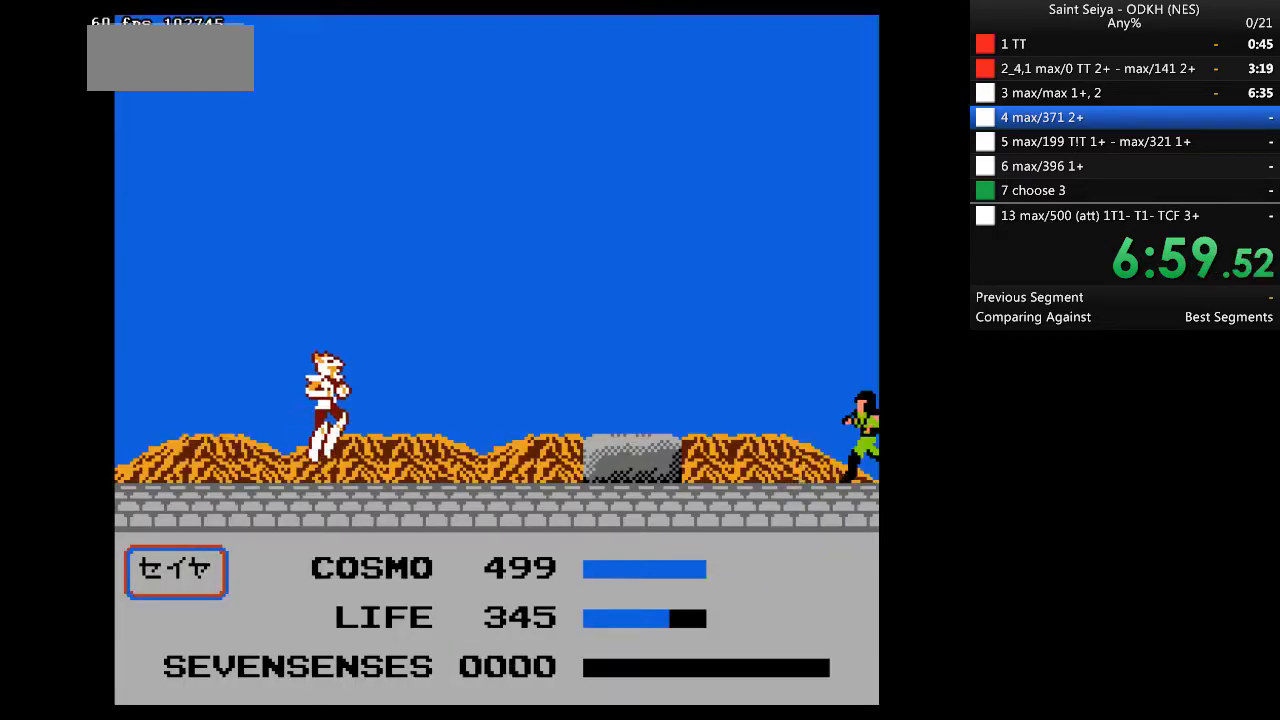
{"buttons": ["DPAD_RIGHT"], "events": [[67, "A", "up"]]}
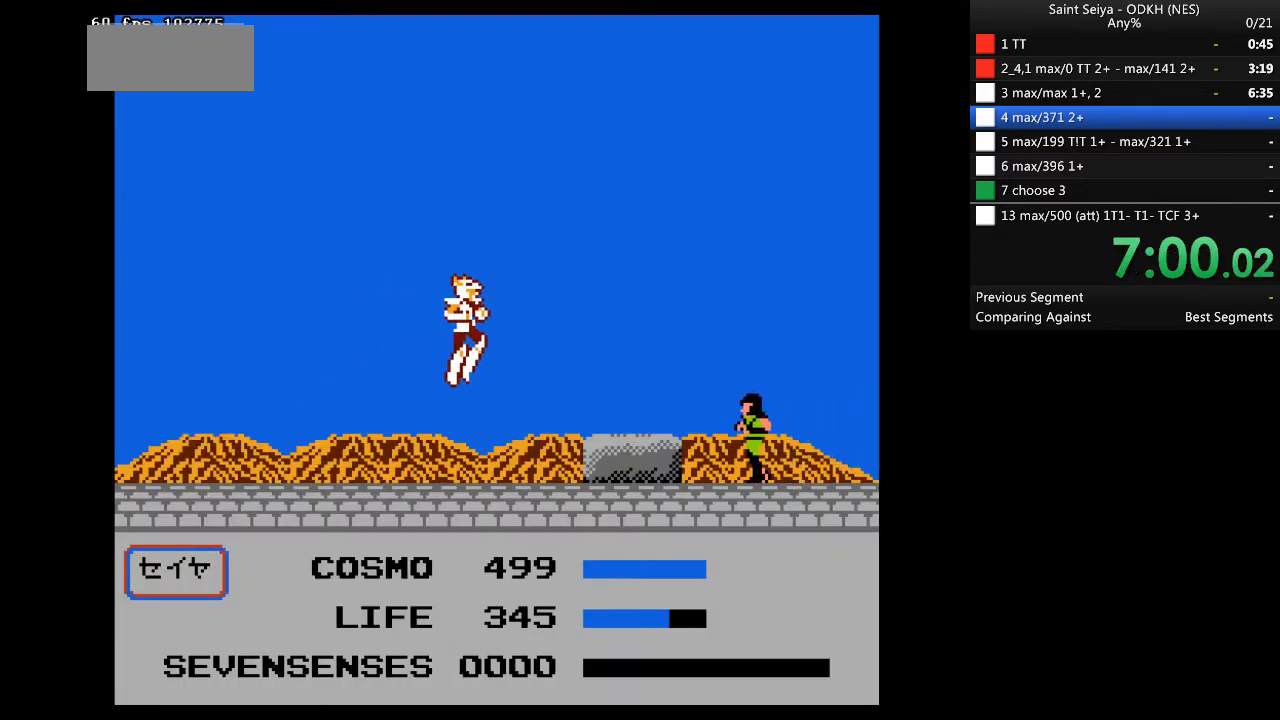
{"buttons": ["DPAD_RIGHT"], "events": [[267, "A", "down"], [467, "A", "up"]]}
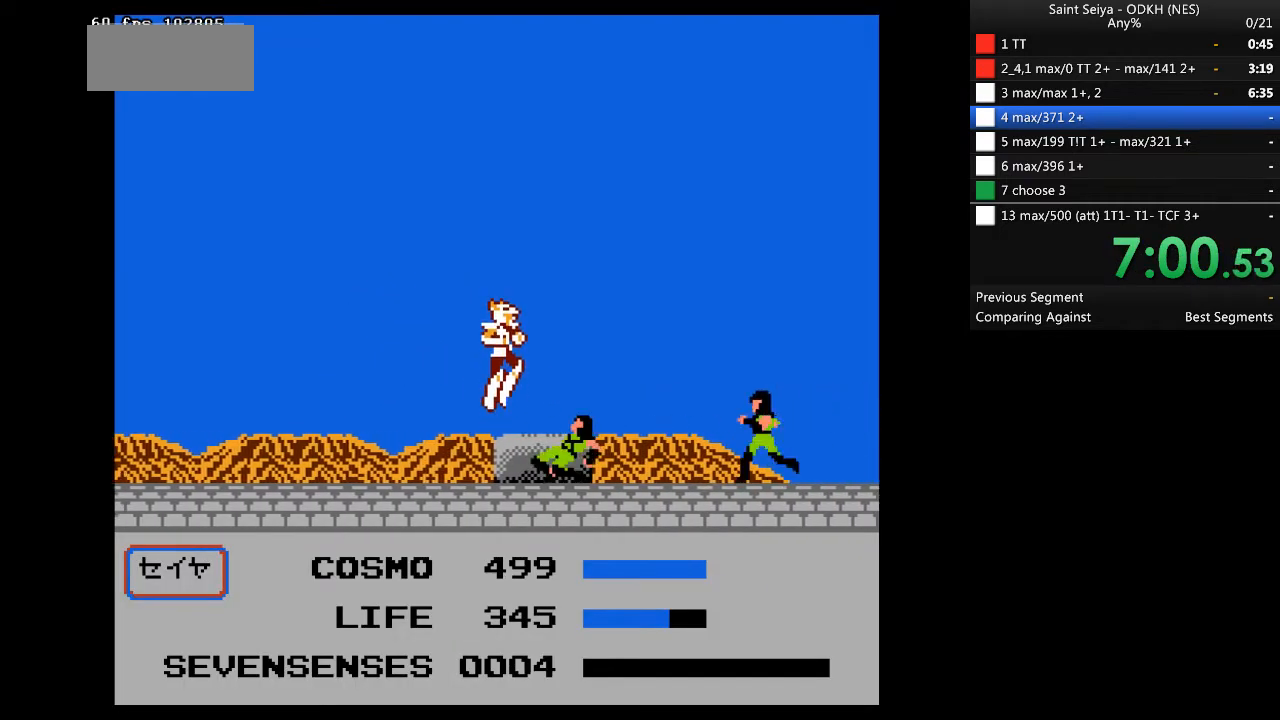
{"buttons": ["DPAD_RIGHT"], "events": []}
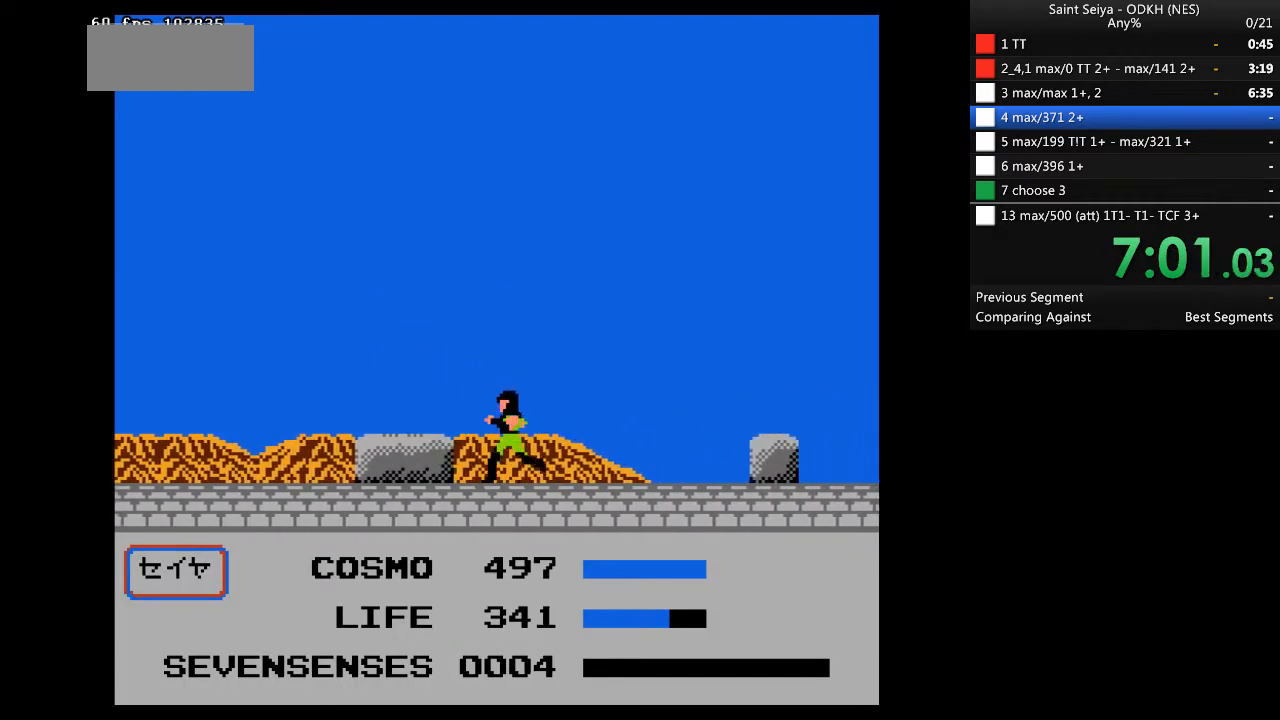
{"buttons": [], "events": [[133, "A", "down"], [367, "A", "up"], [500, "DPAD_RIGHT", "up"]]}
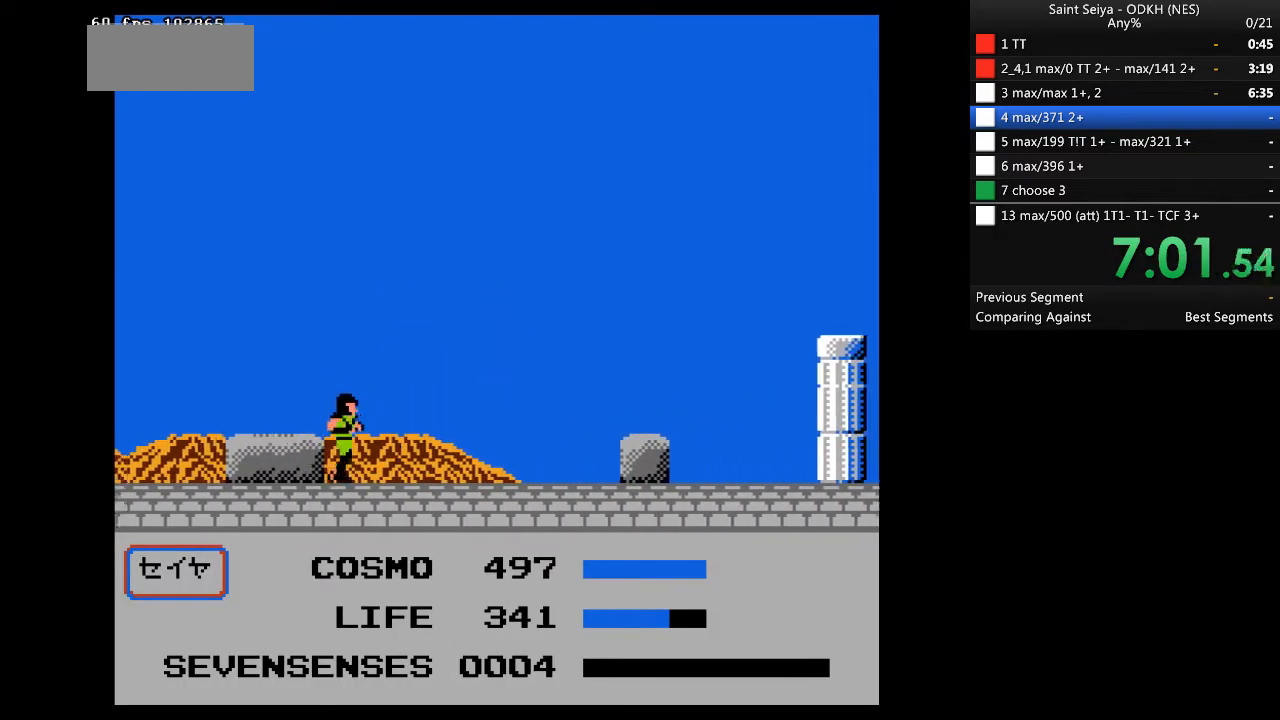
{"buttons": ["A", "DPAD_RIGHT"], "events": [[33, "DPAD_LEFT", "down"], [267, "DPAD_LEFT", "up"], [333, "DPAD_RIGHT", "down"], [400, "A", "down"]]}
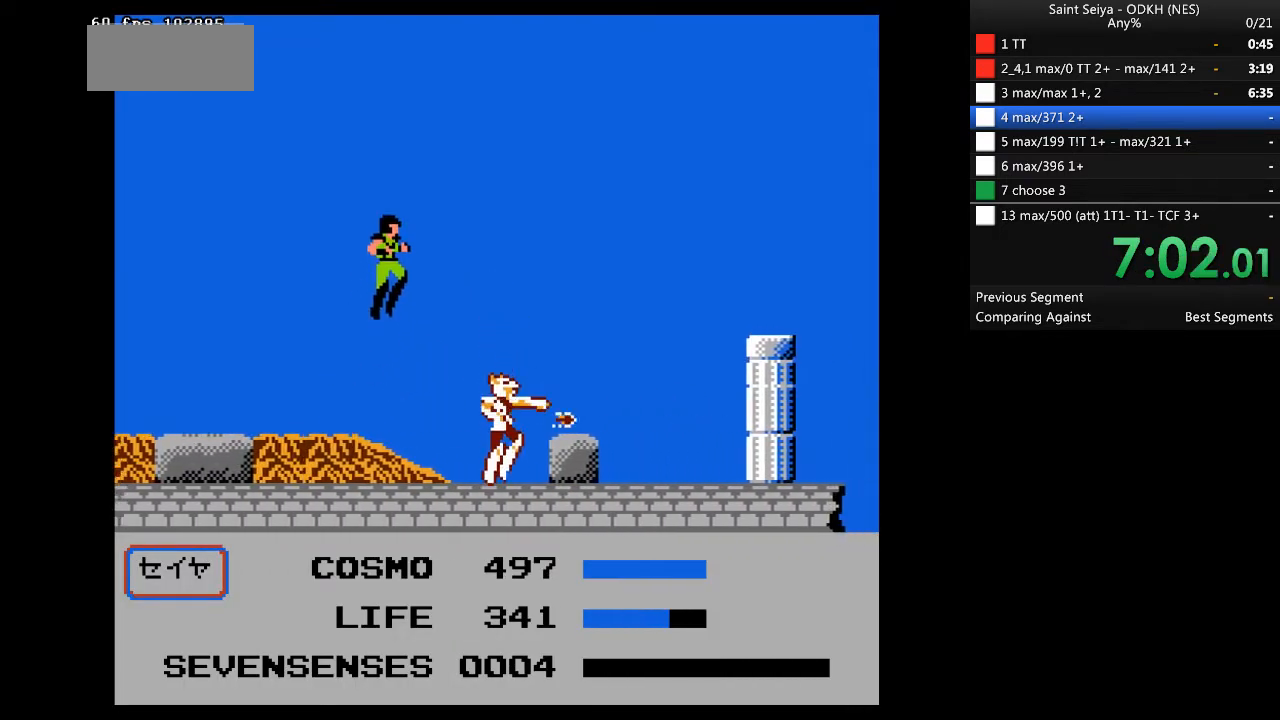
{"buttons": ["DPAD_RIGHT"], "events": [[300, "A", "up"]]}
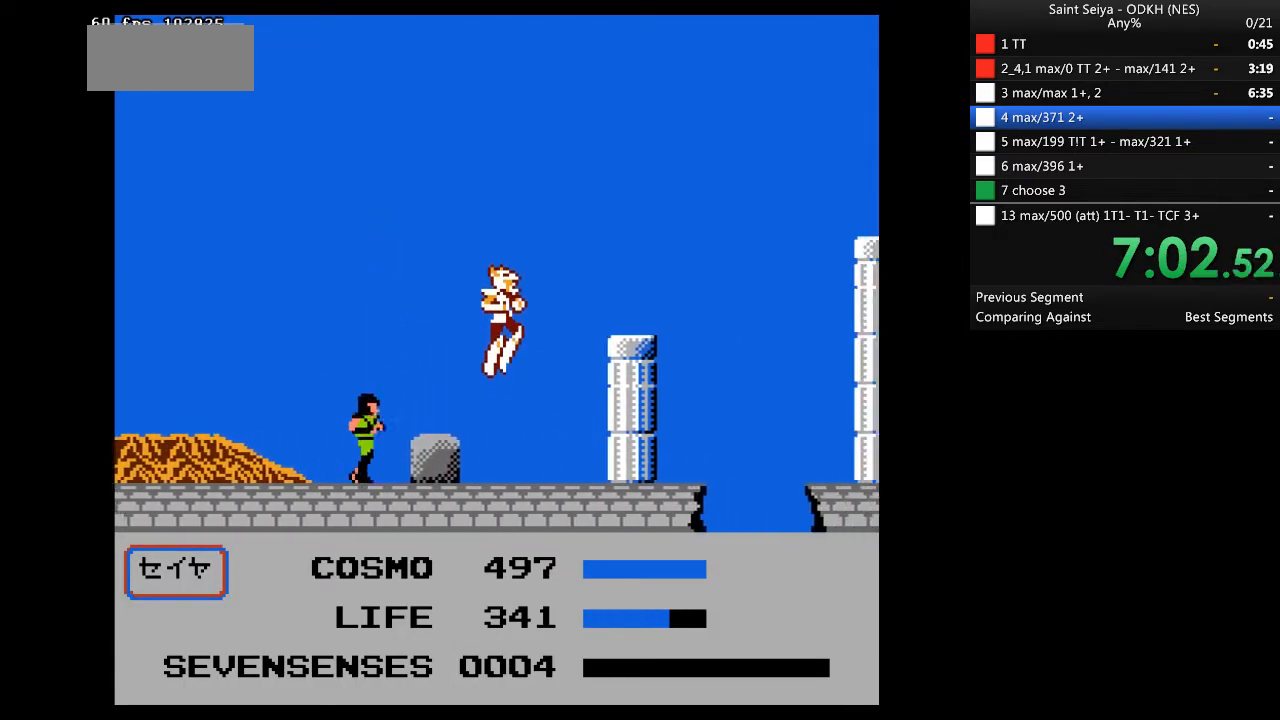
{"buttons": ["DPAD_RIGHT"], "events": []}
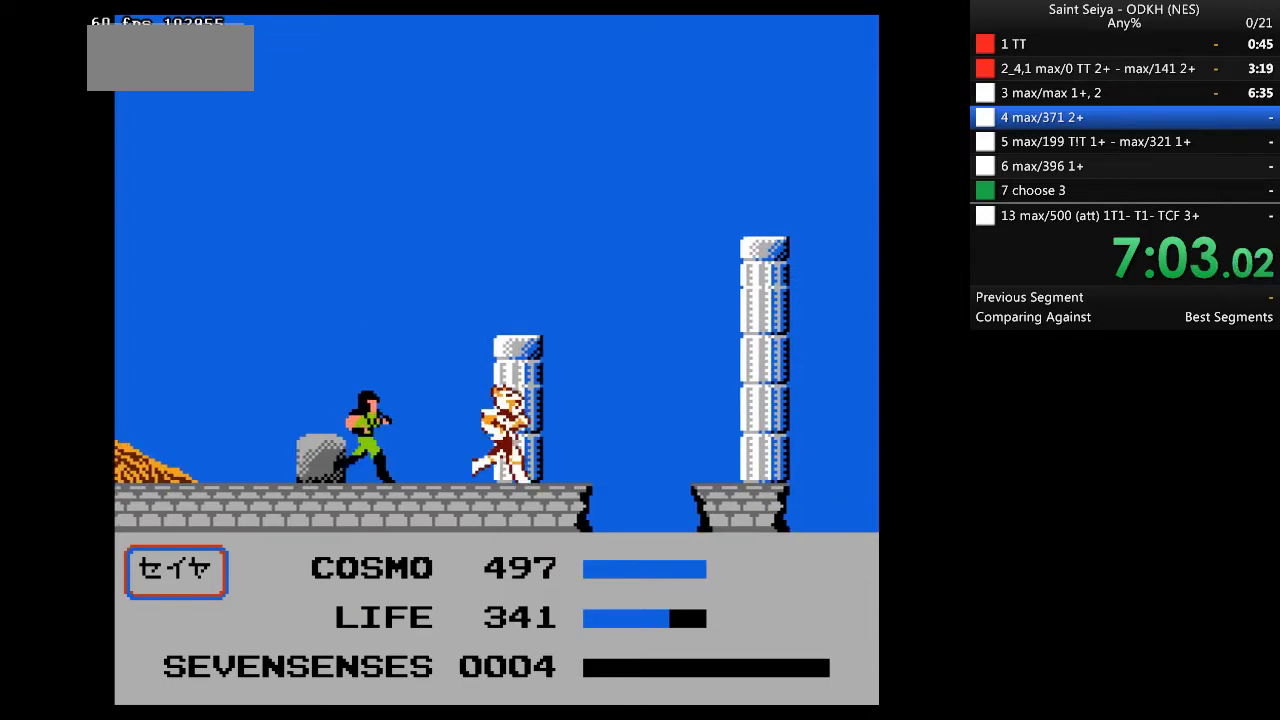
{"buttons": ["DPAD_RIGHT"], "events": [[100, "A", "down"], [333, "A", "up"]]}
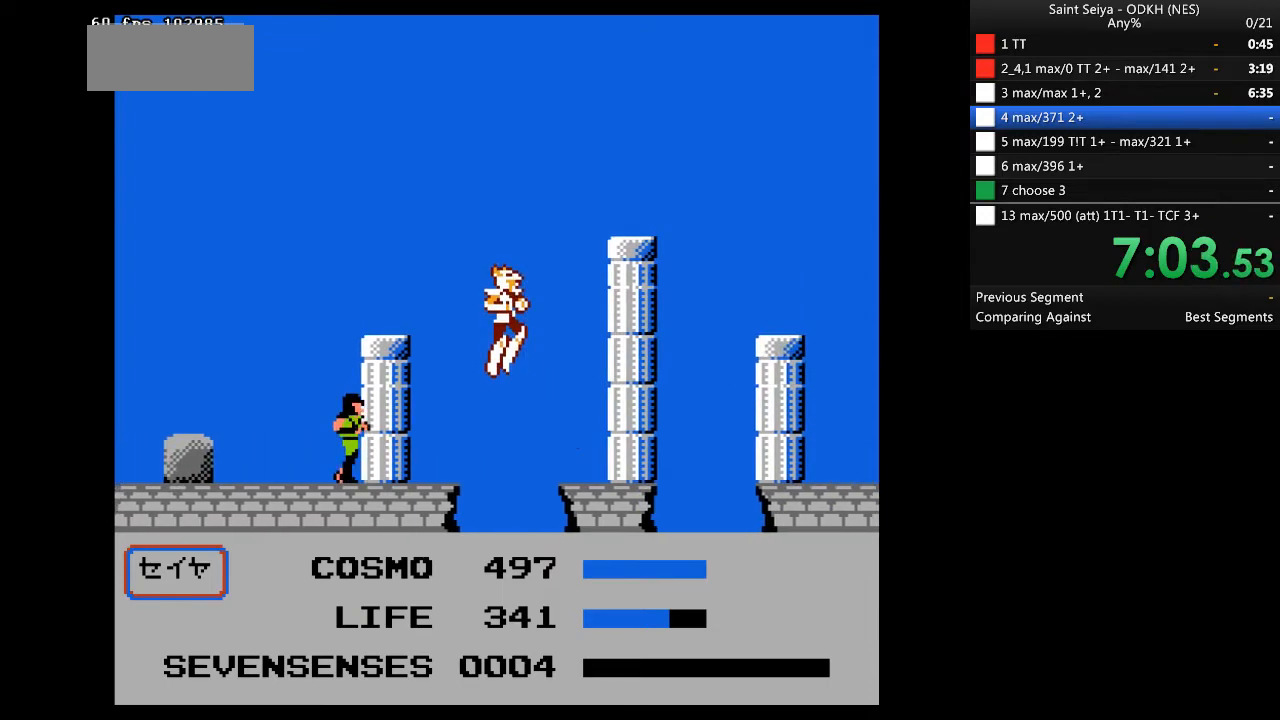
{"buttons": ["A", "DPAD_RIGHT"], "events": [[433, "A", "down"]]}
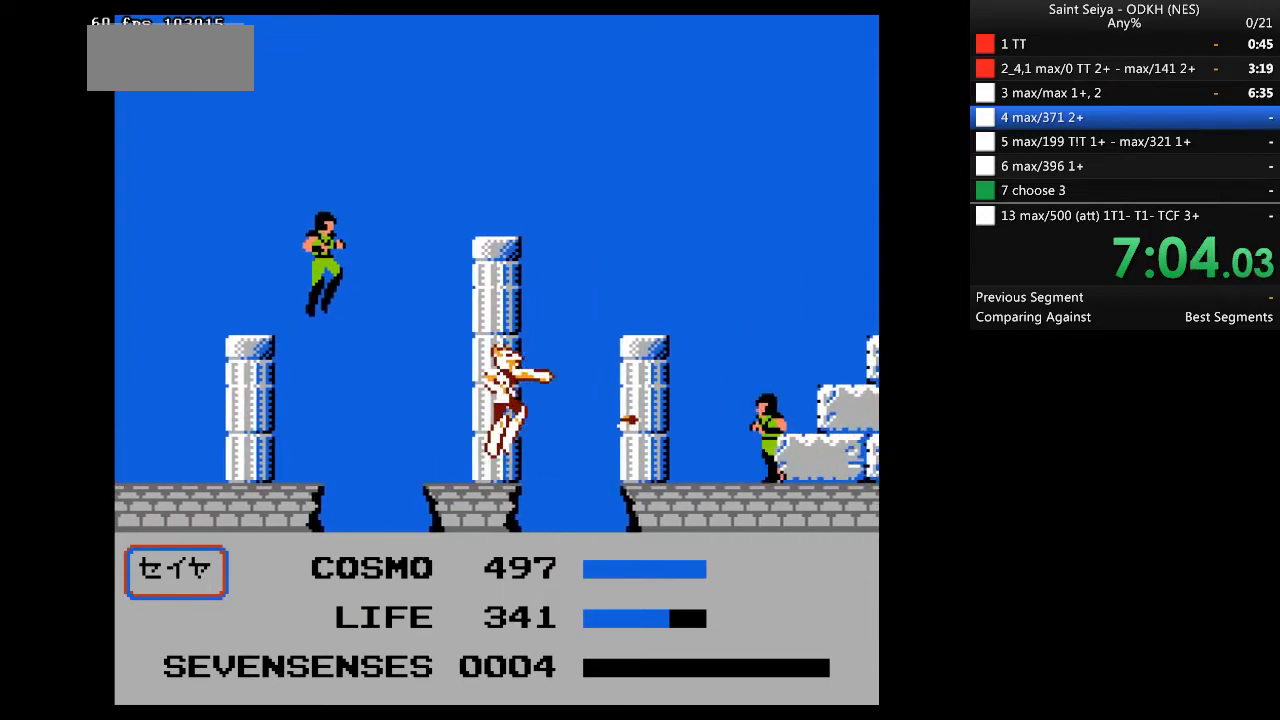
{"buttons": ["DPAD_RIGHT"], "events": [[67, "A", "up"]]}
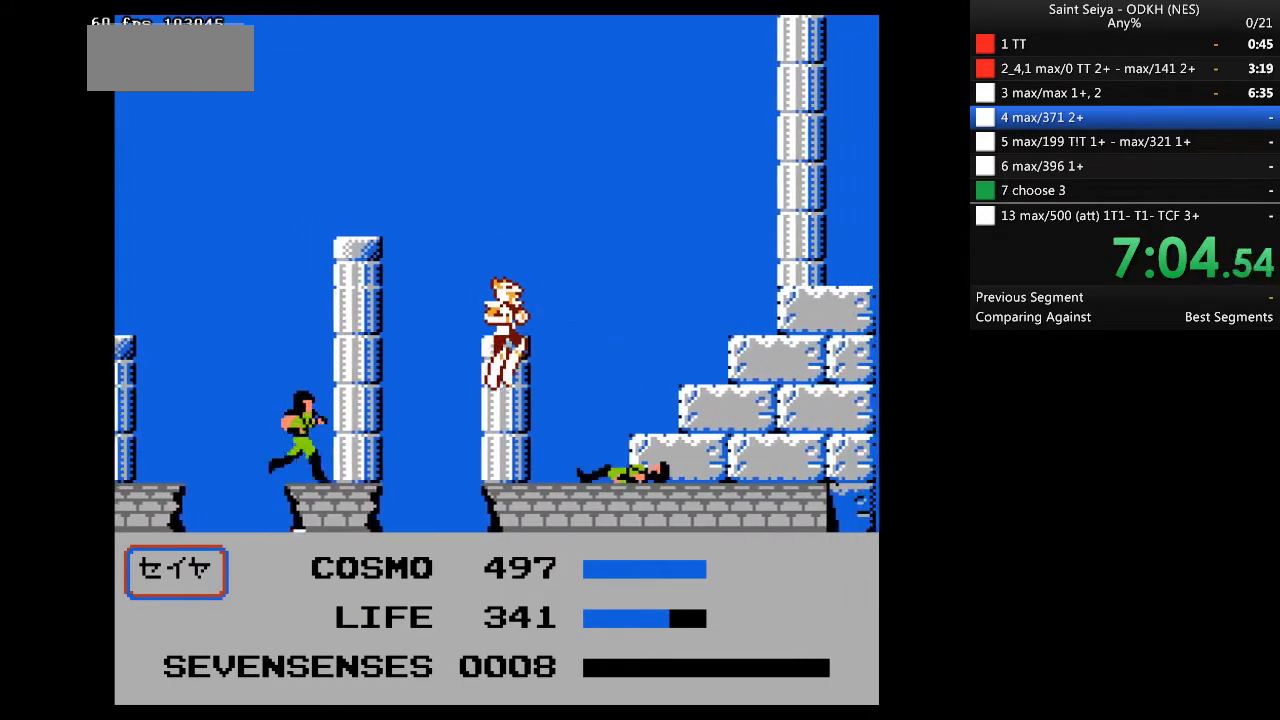
{"buttons": ["DPAD_RIGHT"], "events": []}
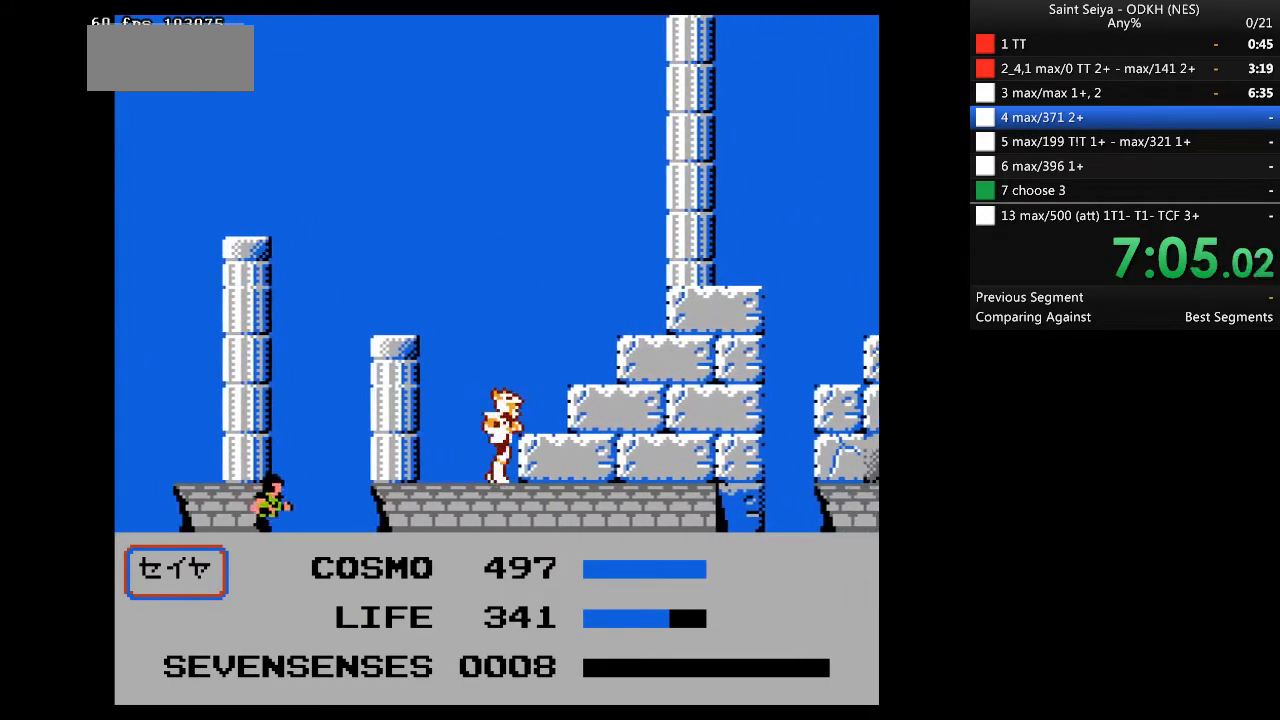
{"buttons": ["DPAD_RIGHT"], "events": []}
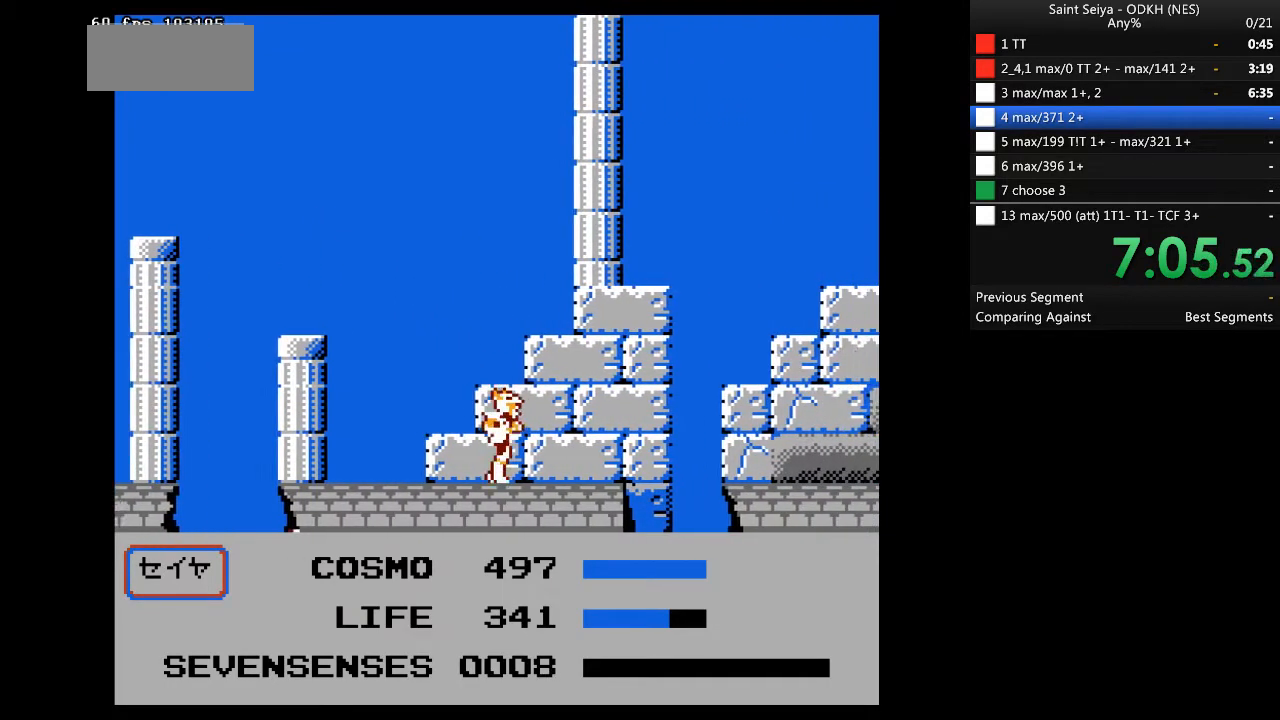
{"buttons": ["A", "DPAD_RIGHT"], "events": [[400, "A", "down"]]}
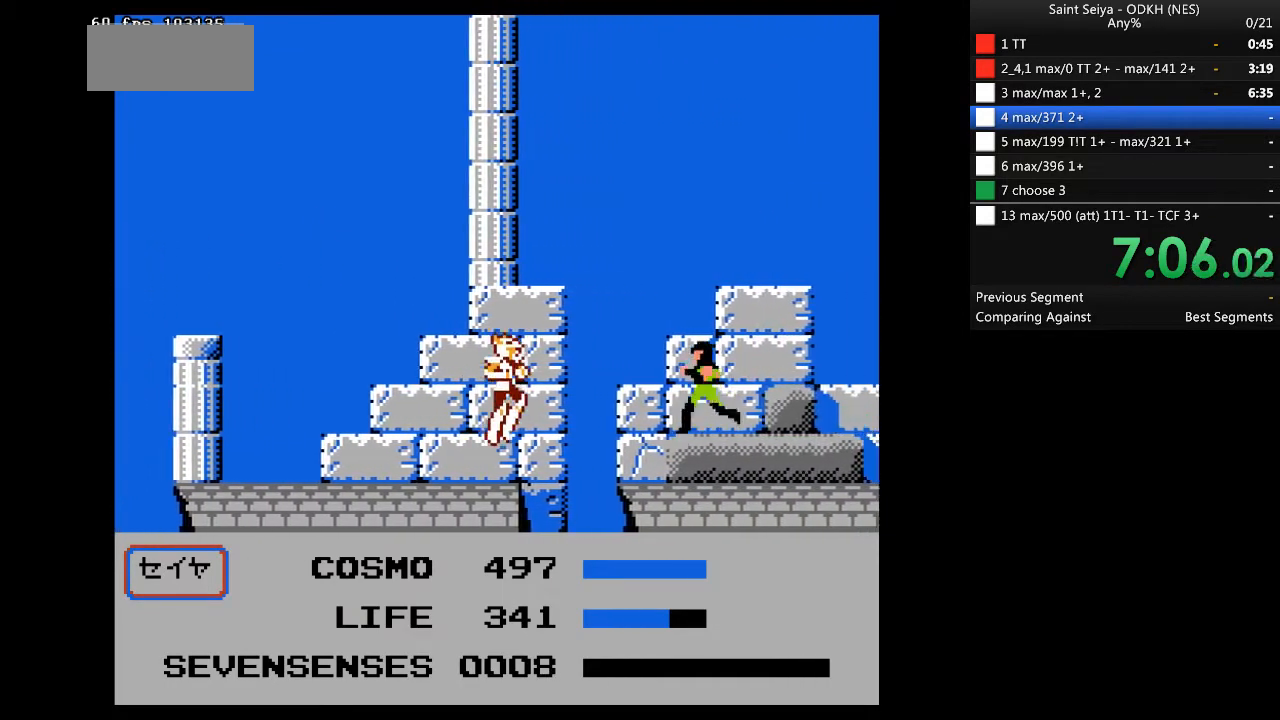
{"buttons": ["A", "DPAD_RIGHT"], "events": [[267, "A", "up"], [400, "A", "down"]]}
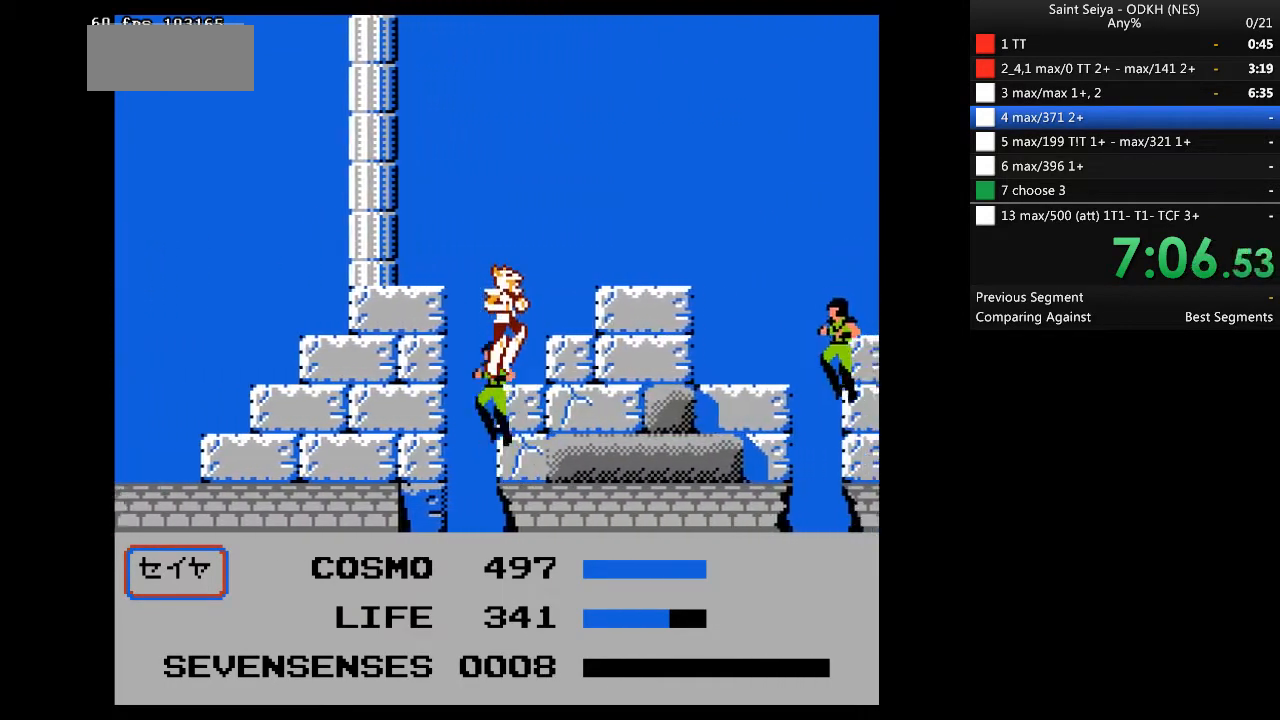
{"buttons": ["DPAD_RIGHT"], "events": [[233, "A", "up"]]}
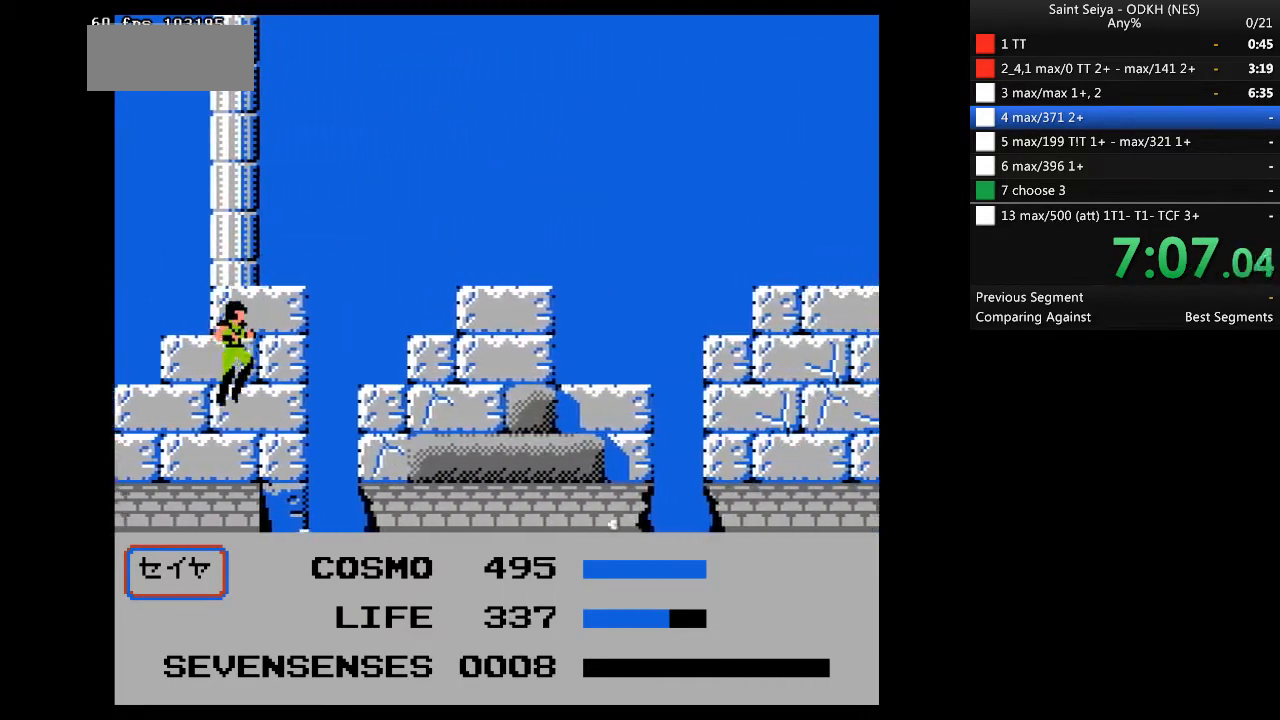
{"buttons": ["A", "DPAD_LEFT"], "events": [[300, "DPAD_LEFT", "down"], [333, "A", "down"], [333, "DPAD_RIGHT", "up"]]}
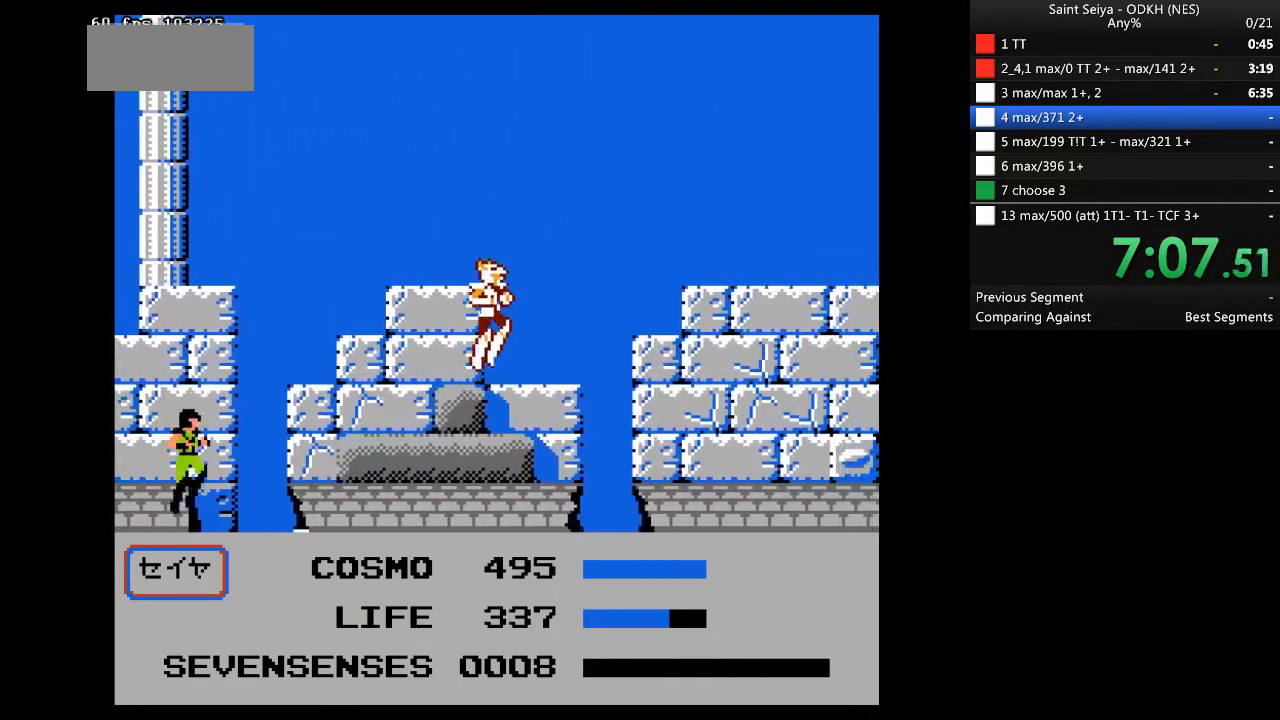
{"buttons": ["A", "DPAD_LEFT"], "events": [[200, "A", "up"], [300, "A", "down"]]}
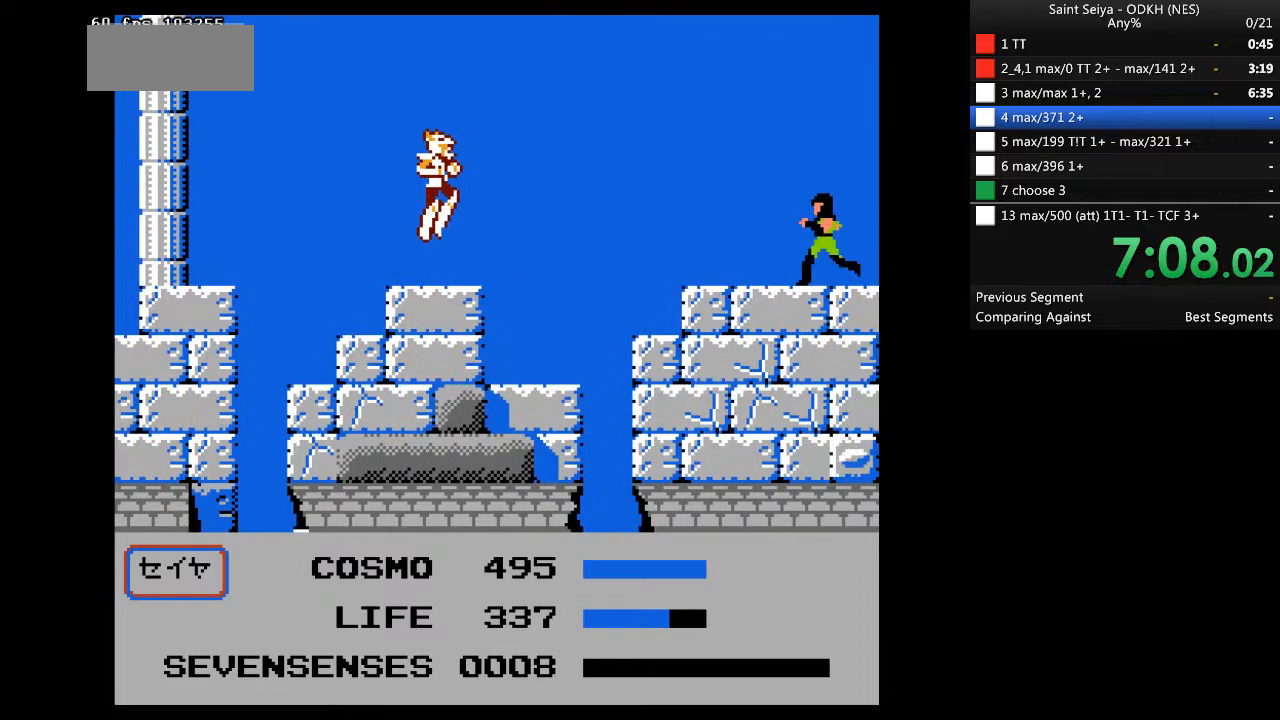
{"buttons": ["DPAD_LEFT"], "events": [[367, "A", "up"]]}
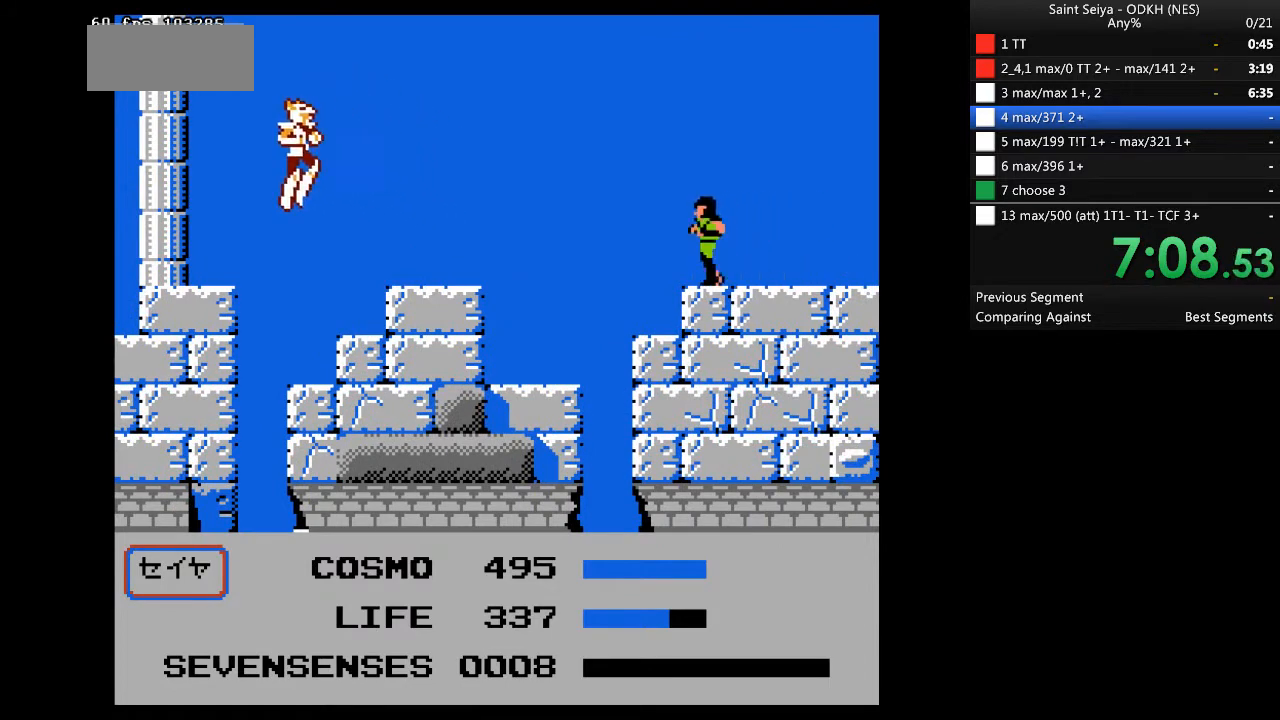
{"buttons": ["DPAD_LEFT"], "events": []}
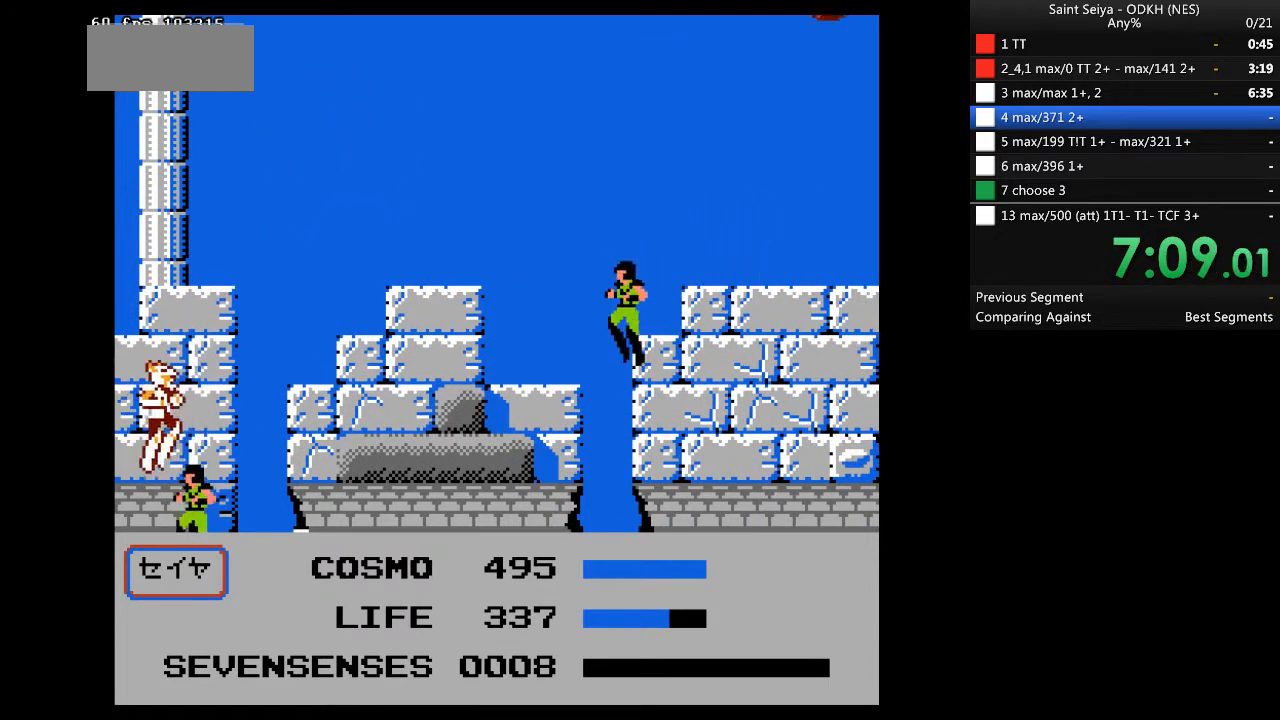
{"buttons": ["A"], "events": [[167, "DPAD_LEFT", "up"], [200, "A", "down"]]}
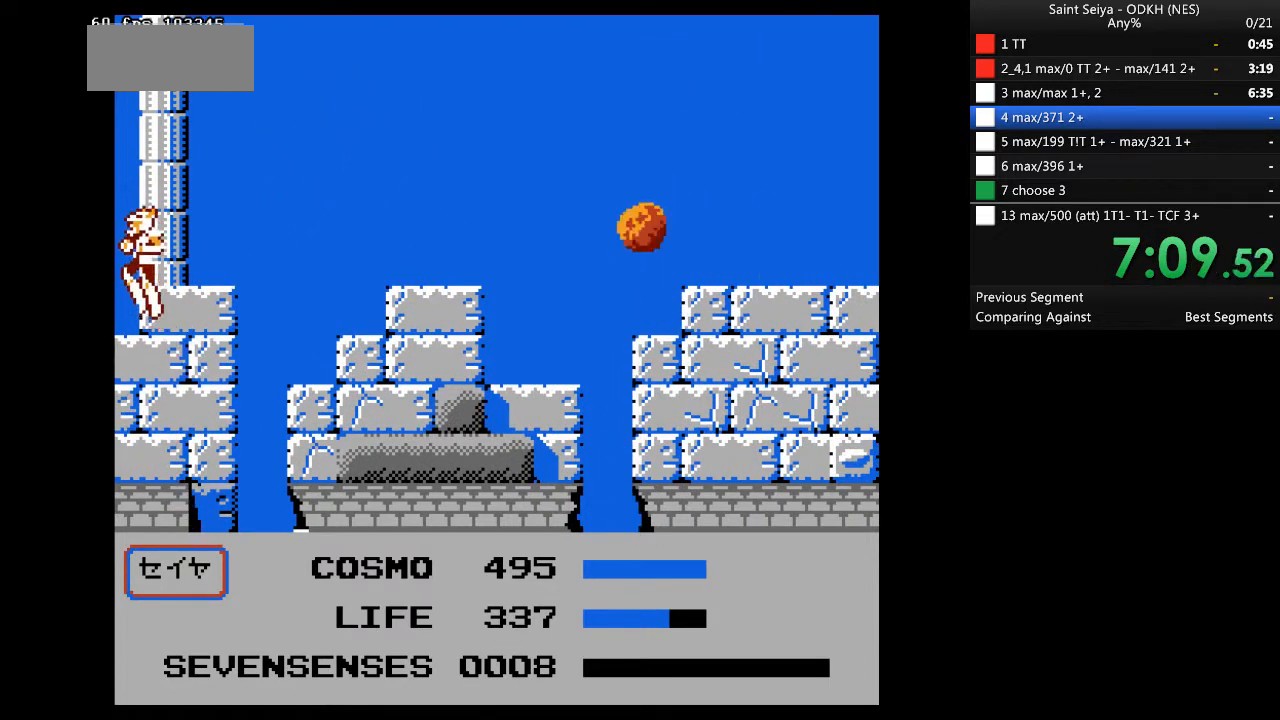
{"buttons": ["A"], "events": [[133, "A", "up"], [400, "A", "down"]]}
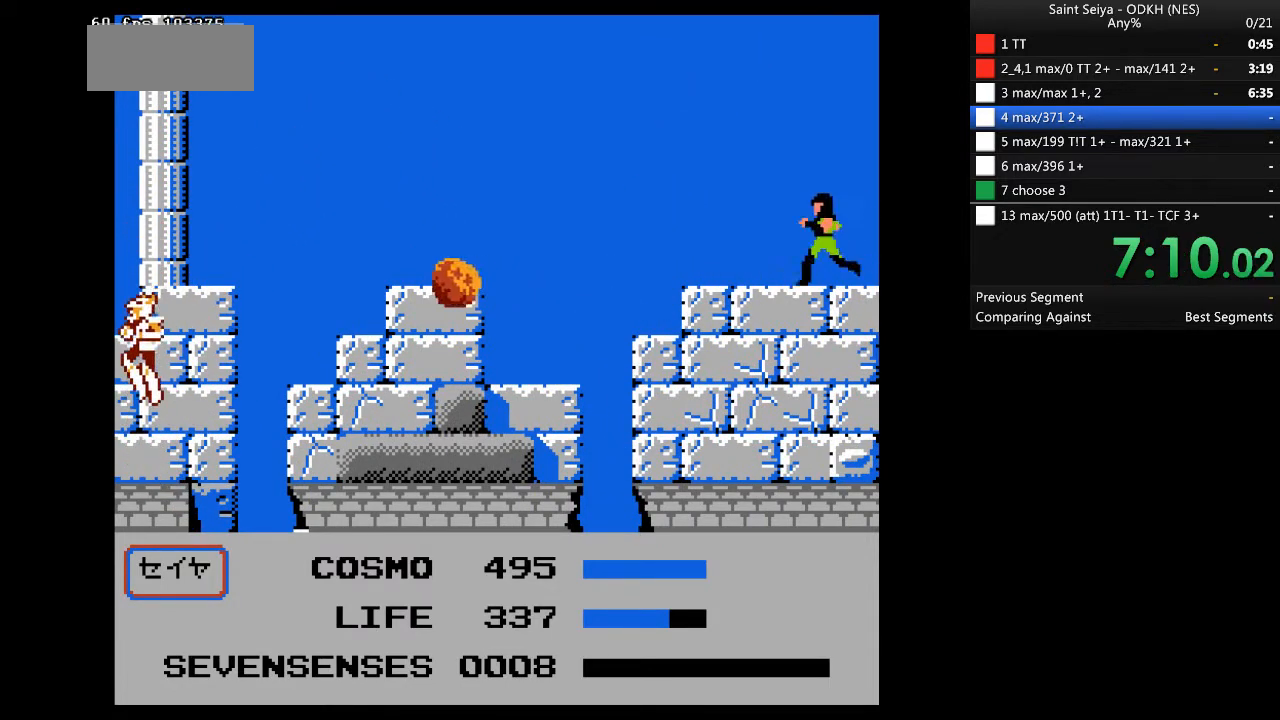
{"buttons": ["A"], "events": [[333, "A", "up"], [433, "A", "down"]]}
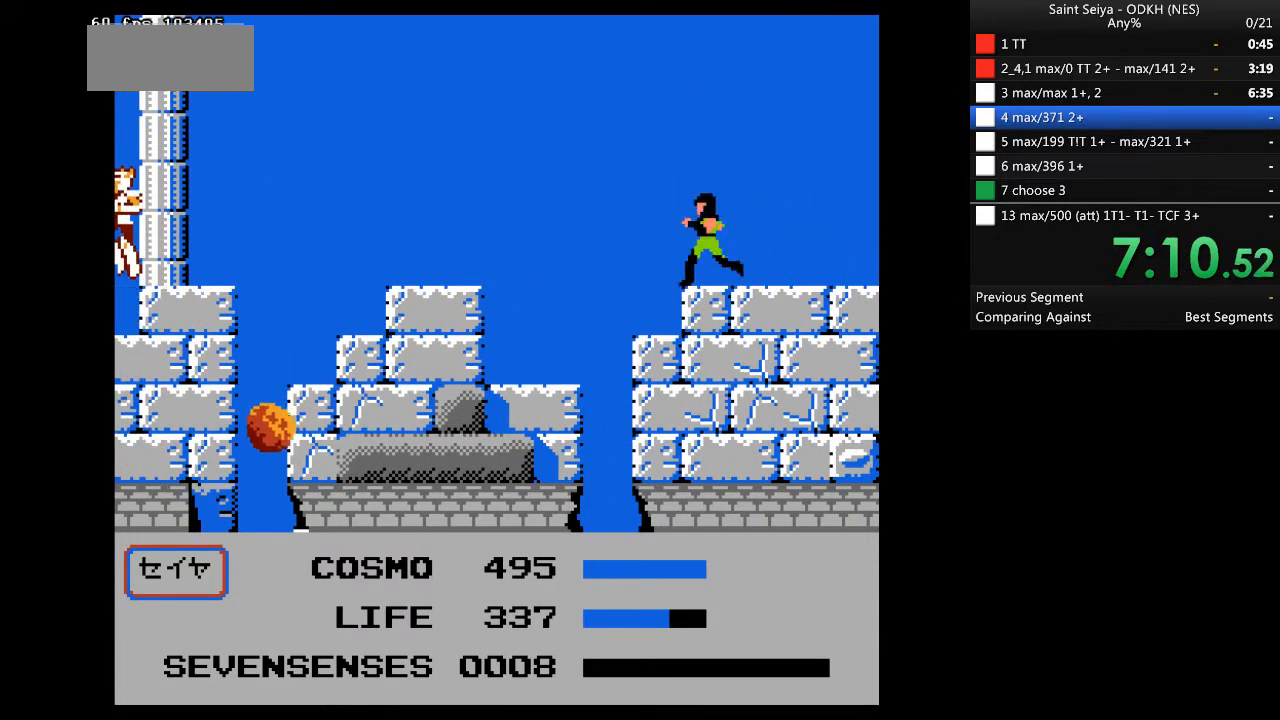
{"buttons": ["A"], "events": []}
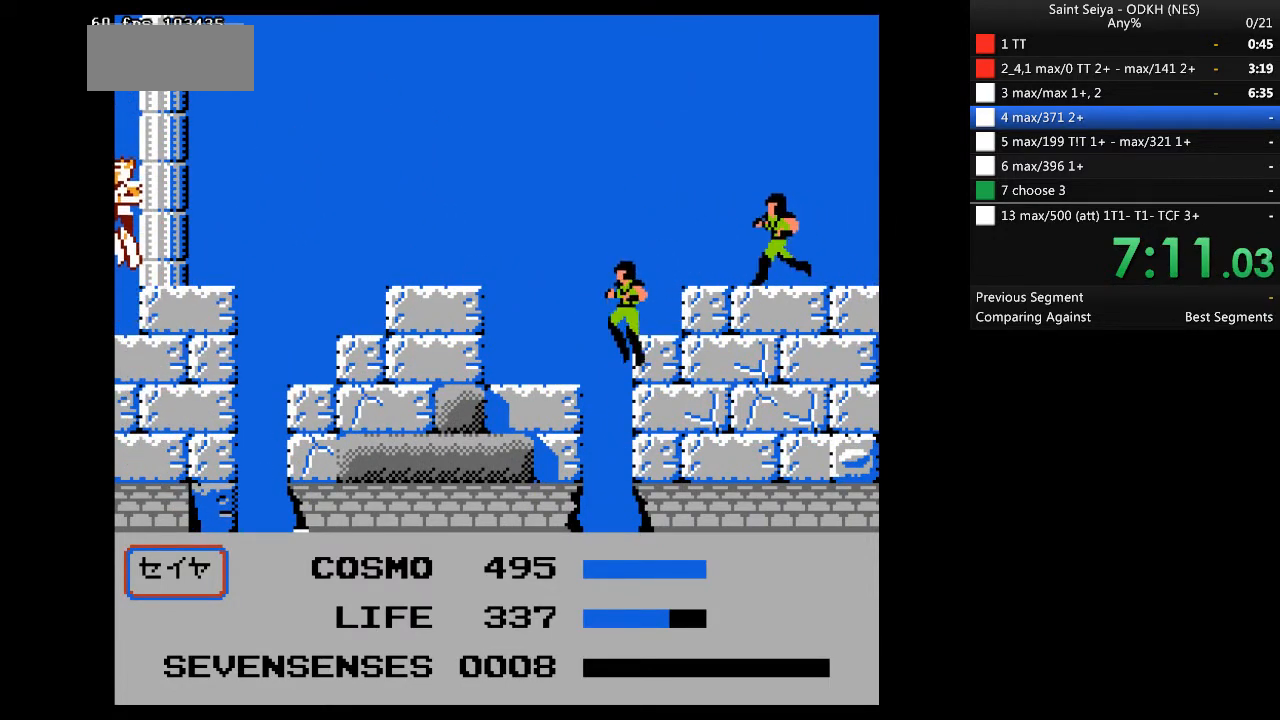
{"buttons": ["A"], "events": [[33, "A", "up"], [467, "A", "down"]]}
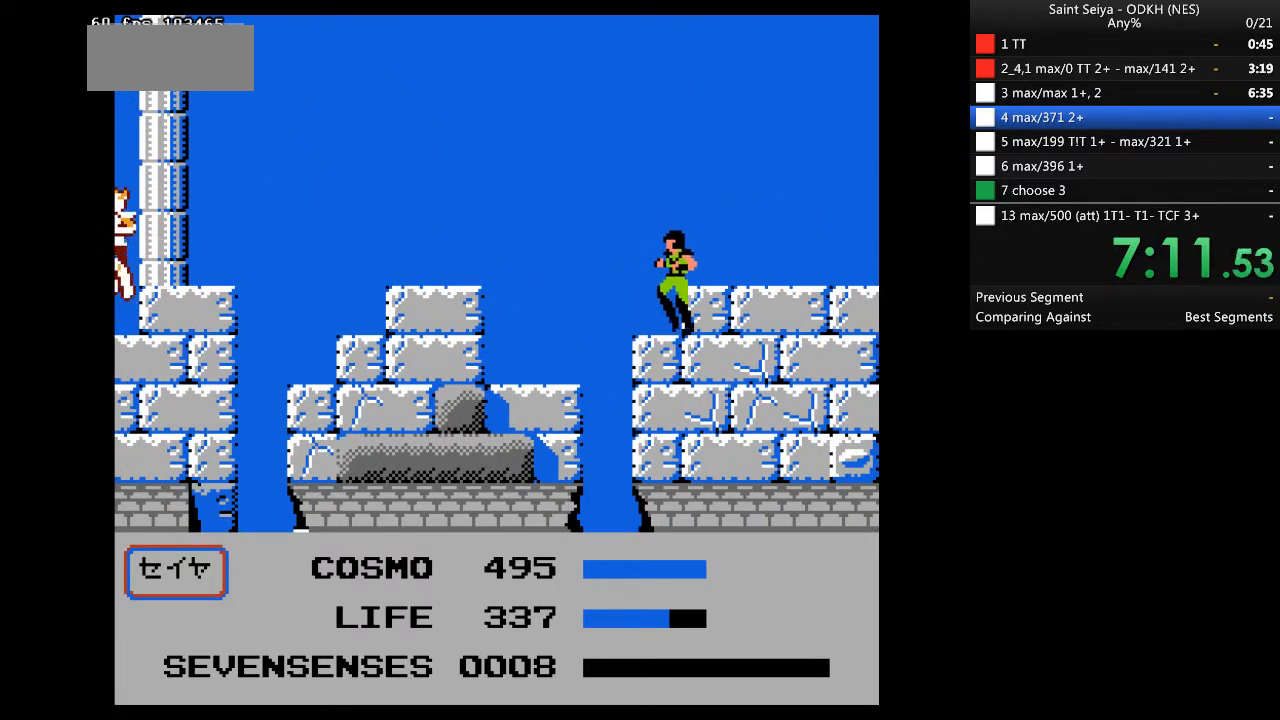
{"buttons": ["DPAD_LEFT"], "events": [[233, "DPAD_LEFT", "down"], [433, "A", "up"]]}
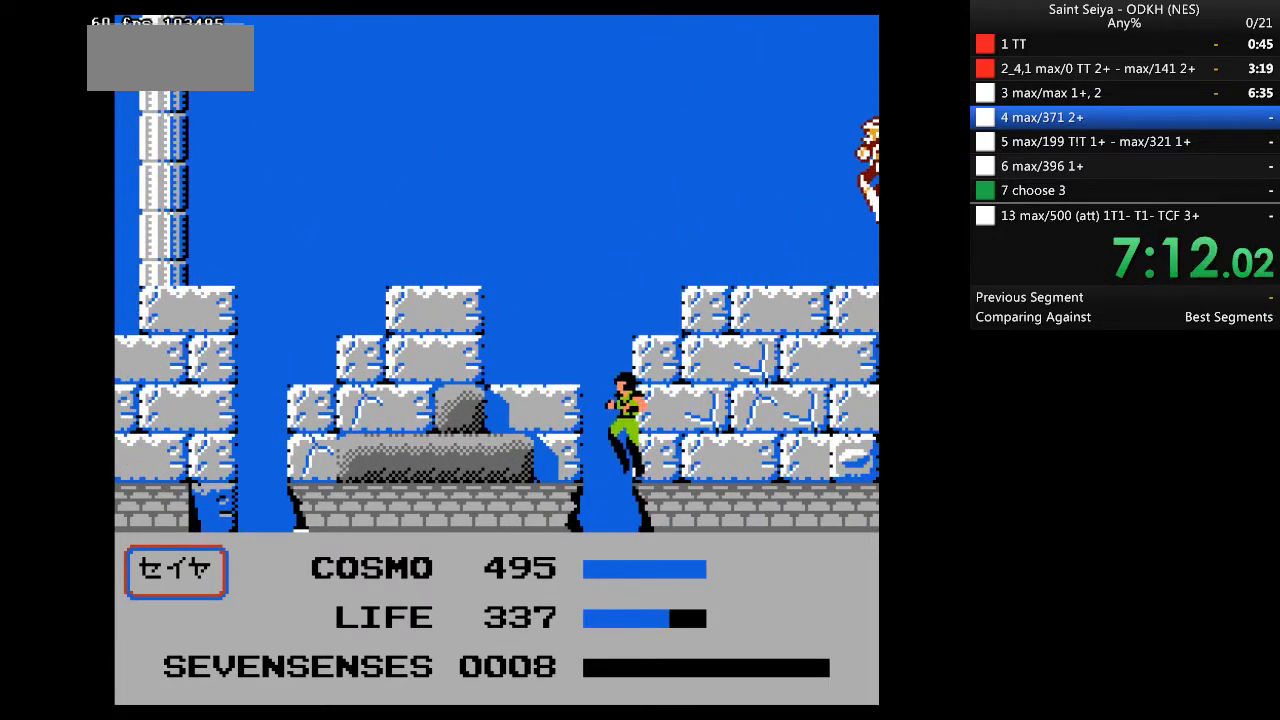
{"buttons": [], "events": [[67, "DPAD_LEFT", "up"]]}
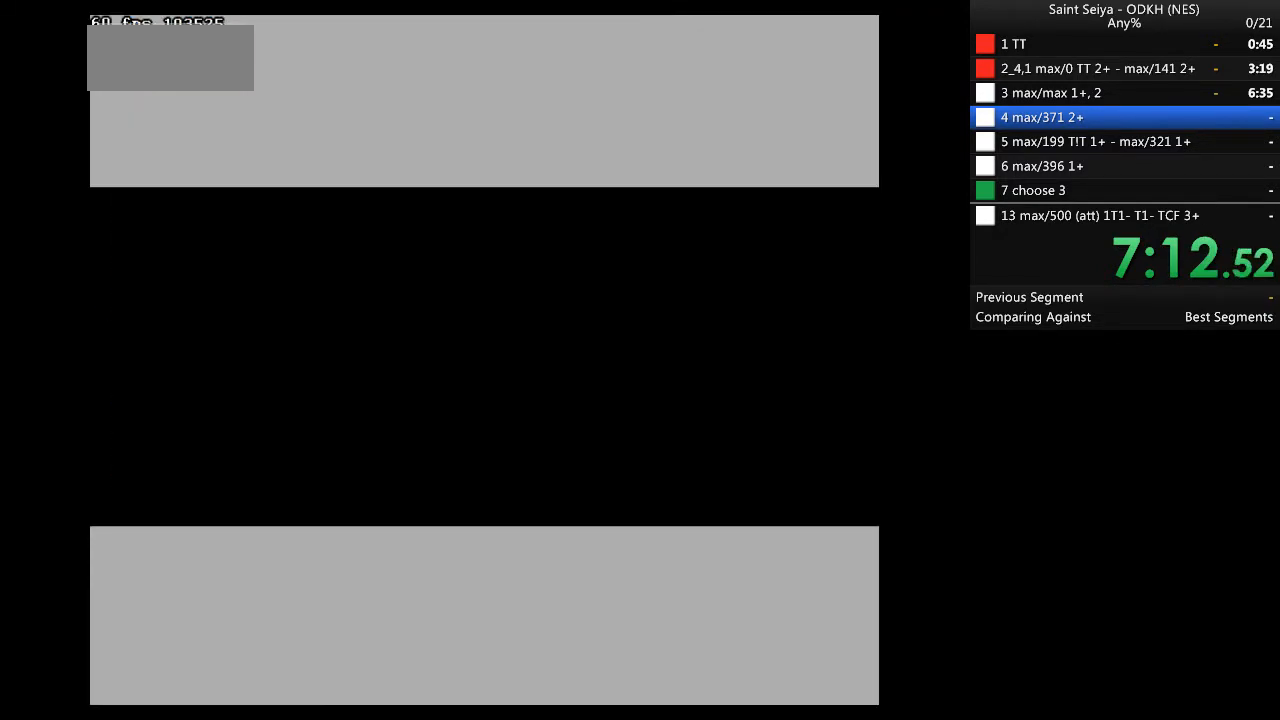
{"buttons": [], "events": []}